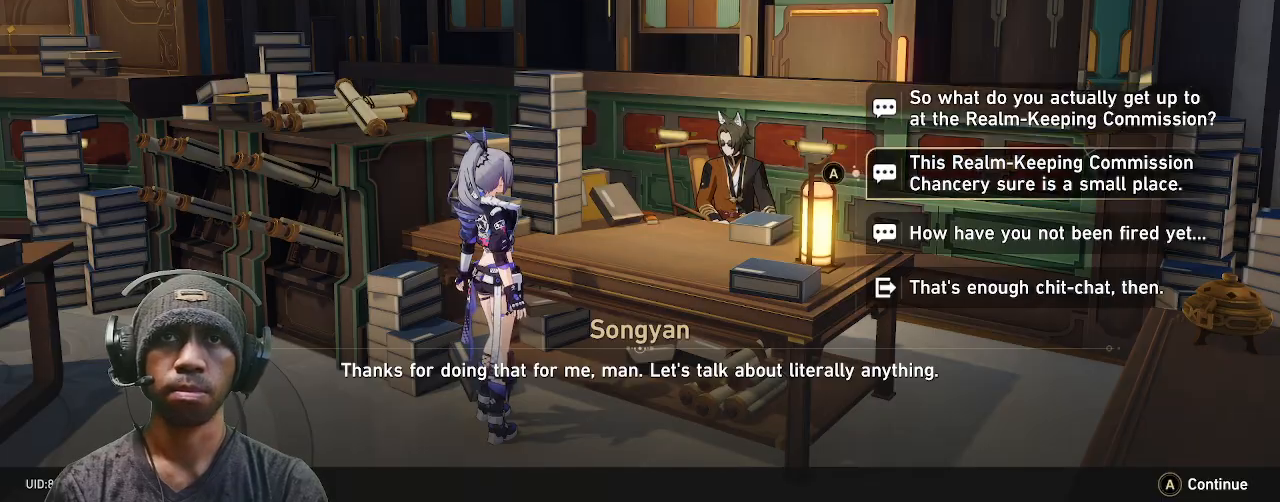
Gameplay with a controller (PlayStation layout); each line is a JSON object with the inputs held at the frame after it (dt_ms = milliseconds from this image to that frame). "events" lists button and stick changes between this image and that frame as [ms after this image, input, new state], when the widget could be followed in between. Not read: R1 R3.
{"dt_ms": 500, "buttons": ["R2"], "left_stick": "center", "right_stick": "center", "events": [[133, "left_stick", "center"], [283, "left_stick", "down"], [433, "left_stick", "center"]]}
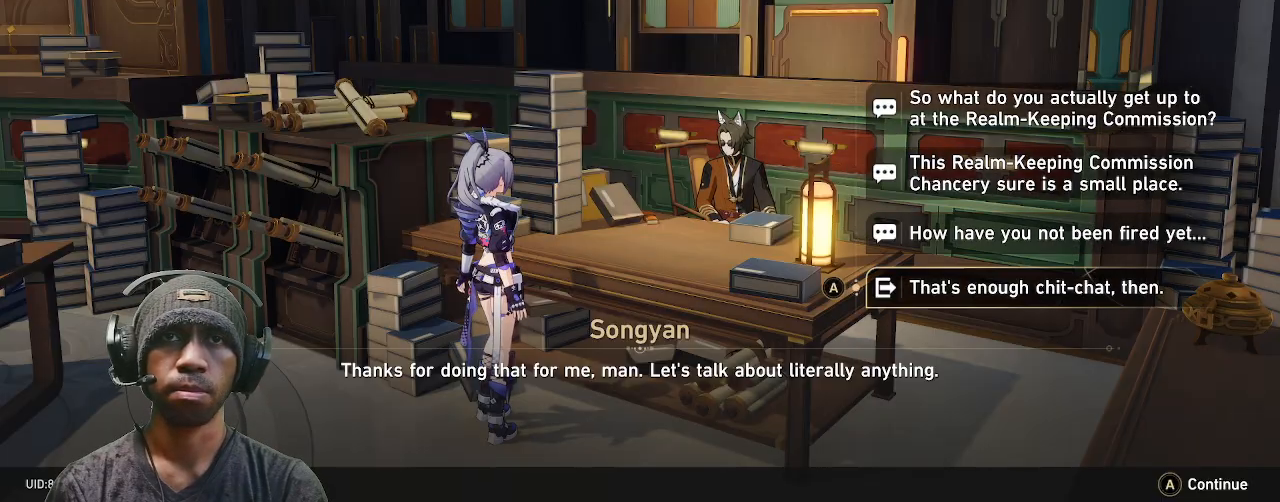
{"dt_ms": 500, "buttons": ["R2"], "left_stick": "center", "right_stick": "center", "events": [[217, "CROSS", "down"], [333, "CROSS", "up"]]}
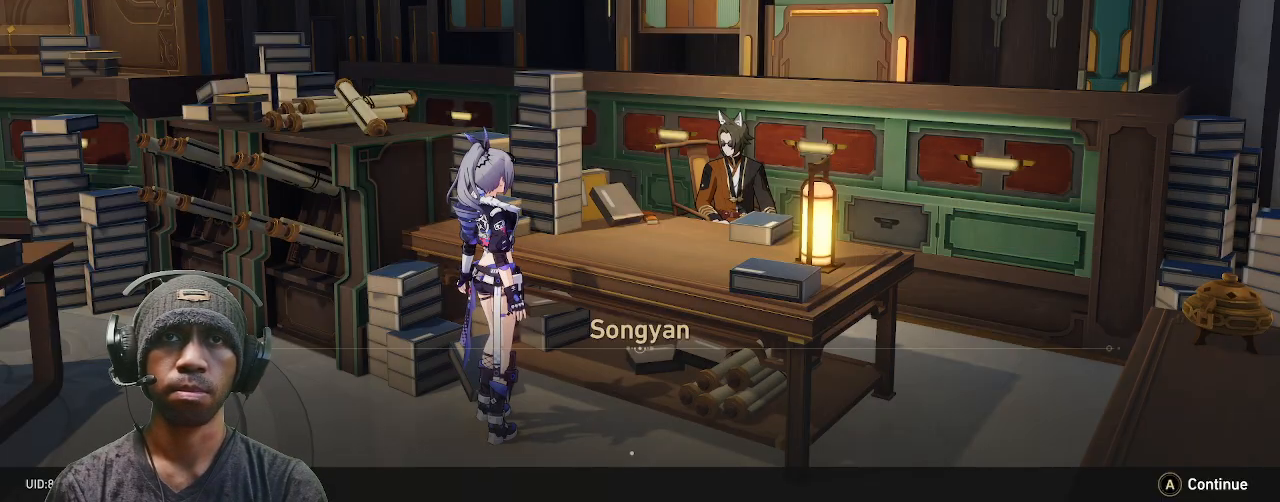
{"dt_ms": 500, "buttons": ["R2"], "left_stick": "down", "right_stick": "center", "events": [[117, "CROSS", "down"], [200, "CROSS", "up"], [367, "CROSS", "down"], [417, "left_stick", "down"], [483, "CROSS", "up"]]}
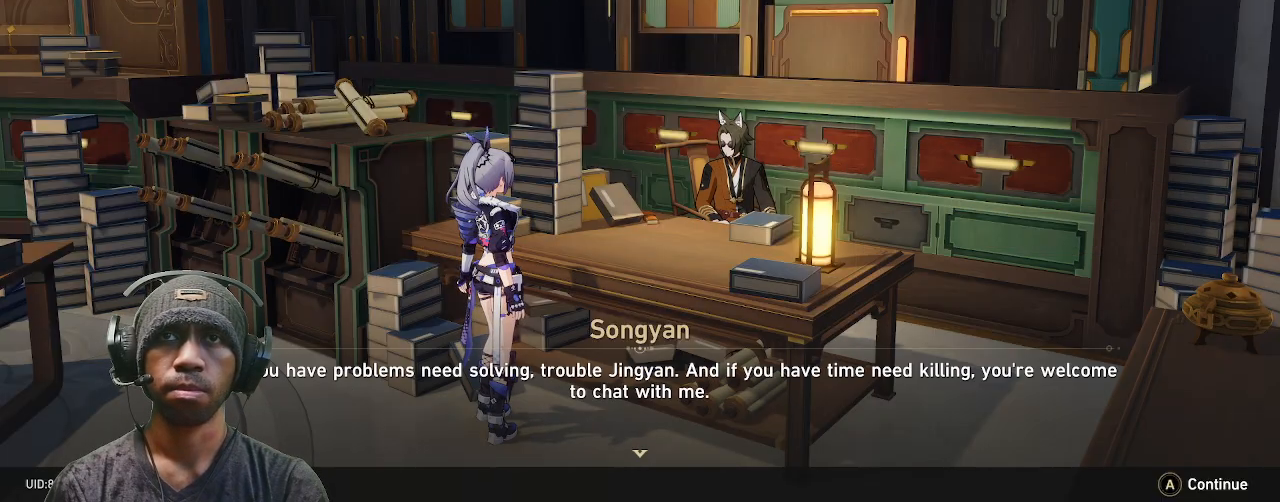
{"dt_ms": 500, "buttons": ["R2"], "left_stick": "down", "right_stick": "center", "events": []}
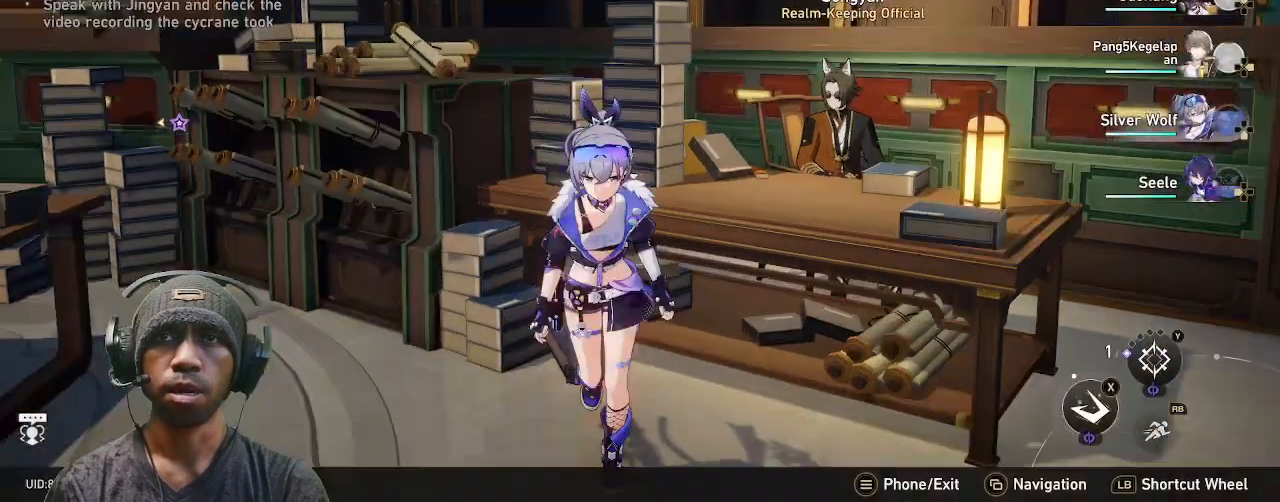
{"dt_ms": 1000, "buttons": ["R2"], "left_stick": "right", "right_stick": "center", "events": [[117, "right_stick", "right"], [233, "left_stick", "up-right"], [700, "left_stick", "down"], [783, "left_stick", "down-right"], [817, "right_stick", "center"], [917, "left_stick", "right"]]}